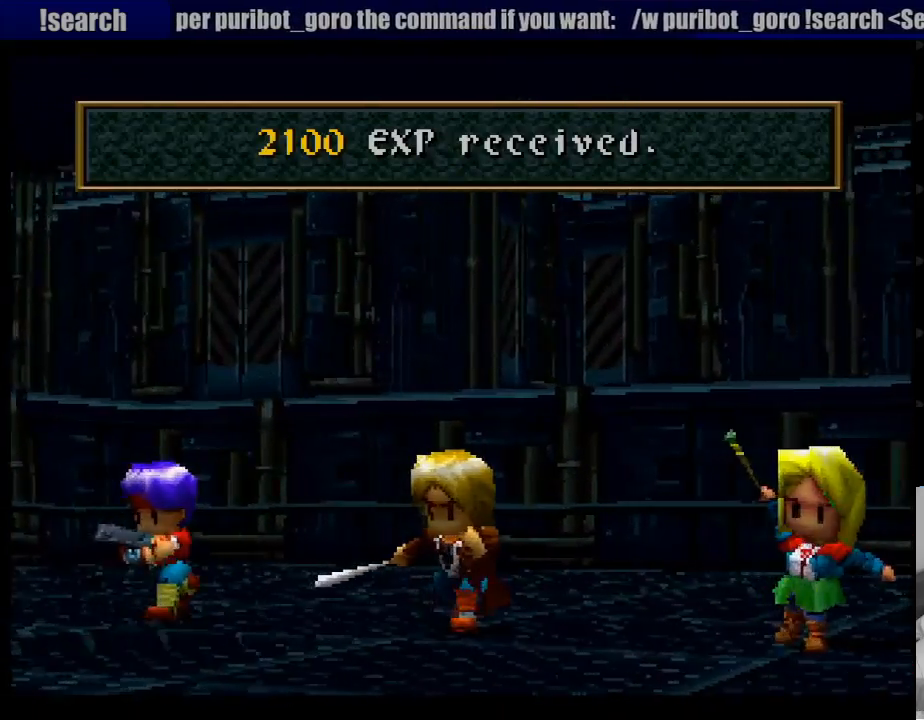
Gameplay with a controller (PlayStation layout); each line is a JSON object with the inputs held at the frame after it. "events" lists button and stick changes between this image and that frame as [ms after this image, input, new state], when the widget could be followed in between. Not read: L3 R3.
{"buttons": [], "events": [[317, "CROSS", "down"], [500, "CROSS", "up"]]}
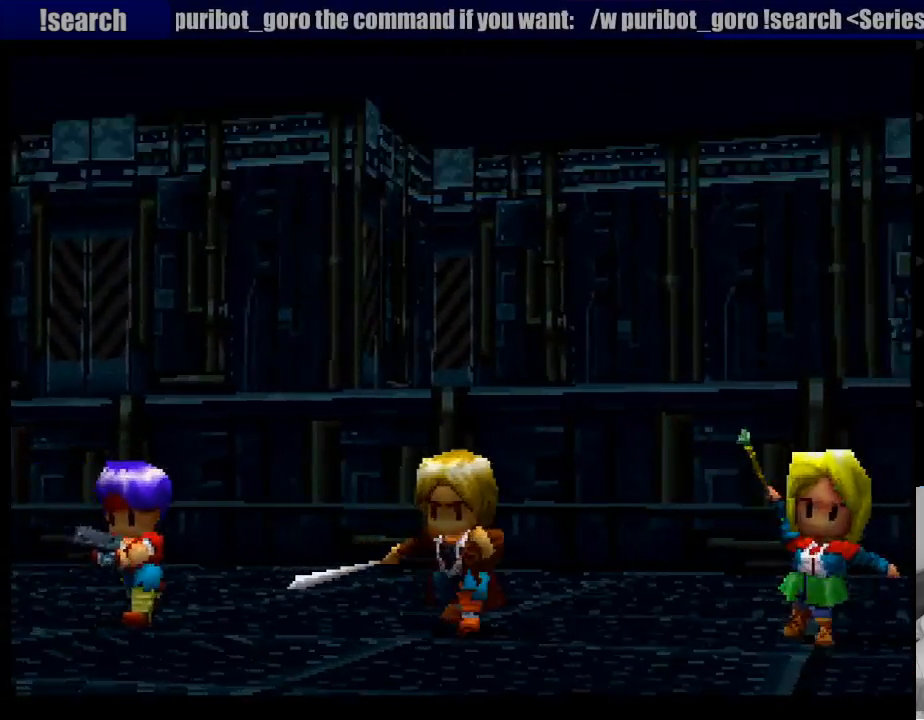
{"buttons": [], "events": []}
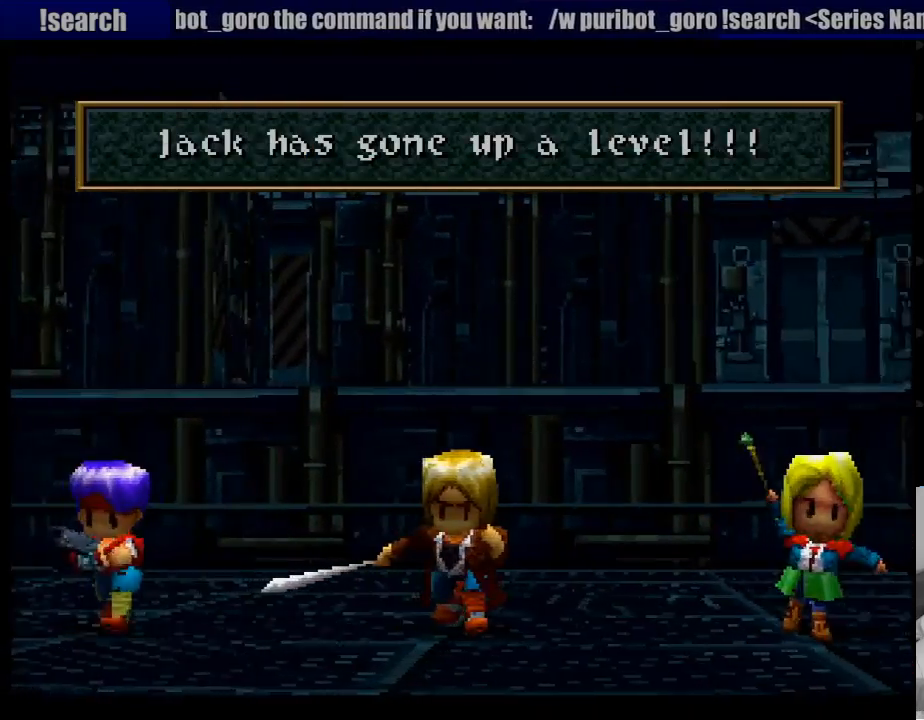
{"buttons": ["CROSS"], "events": [[433, "CROSS", "down"]]}
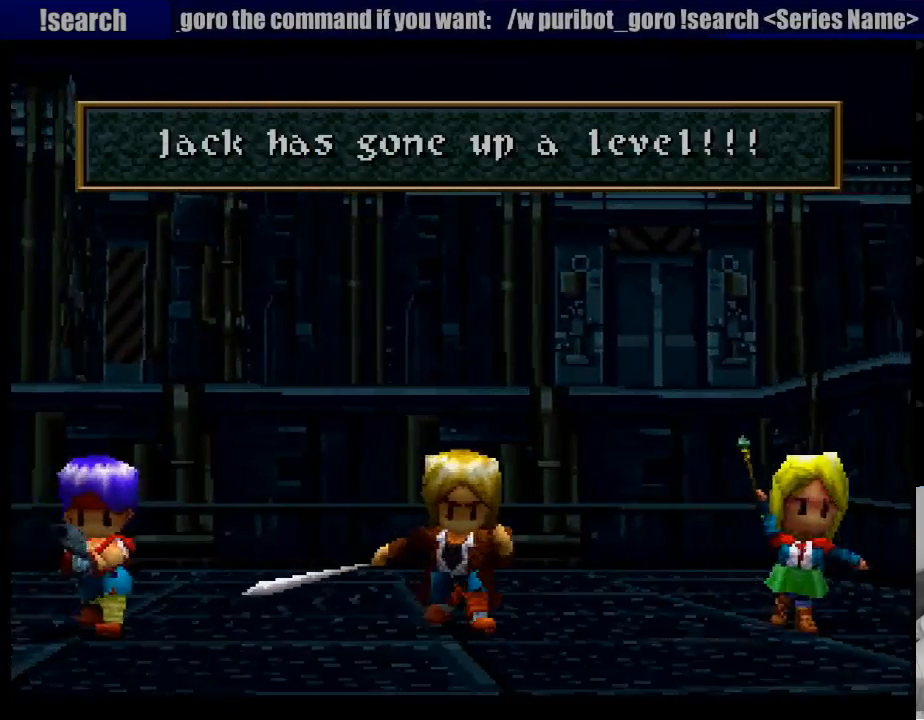
{"buttons": ["CROSS"], "events": [[117, "CROSS", "up"], [500, "CROSS", "down"]]}
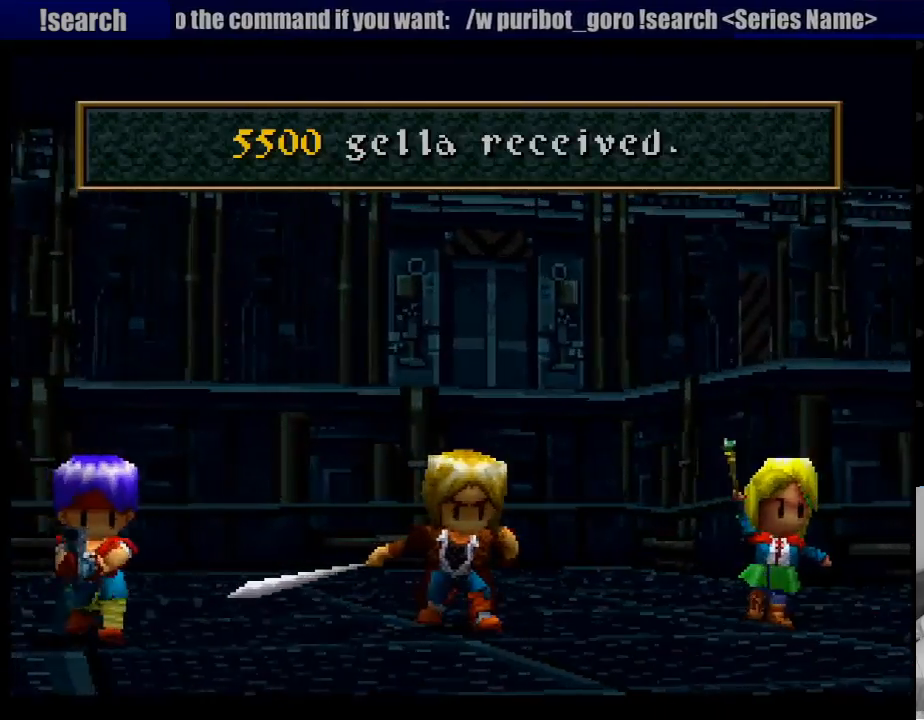
{"buttons": [], "events": [[183, "CROSS", "up"]]}